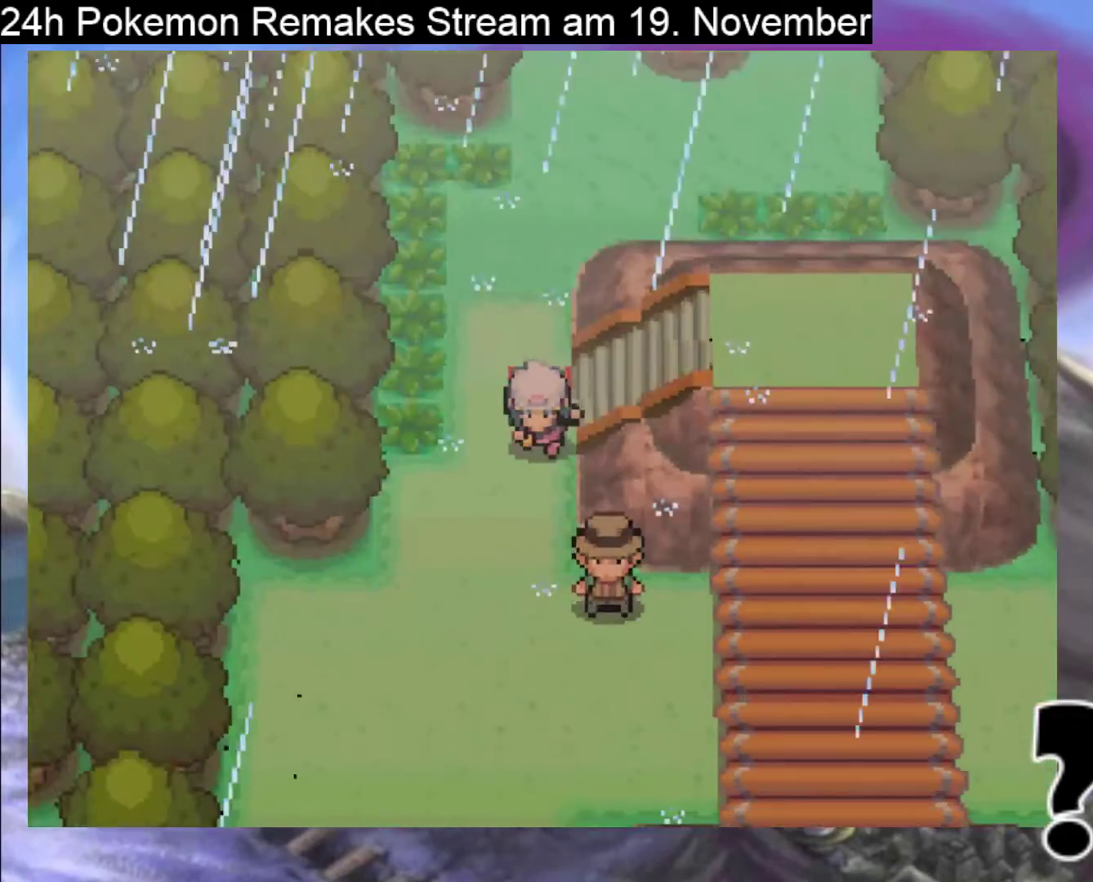
Gameplay with a controller (Nintendo layout); each line is a JSON object with the inputs held at the frame after it. "events" lists button and stick changes between this image and that frame as [ms after this image, input, new state], when the widget could be followed in between. Not read: L1 L3 R3.
{"buttons": ["B", "DPAD_DOWN"], "events": []}
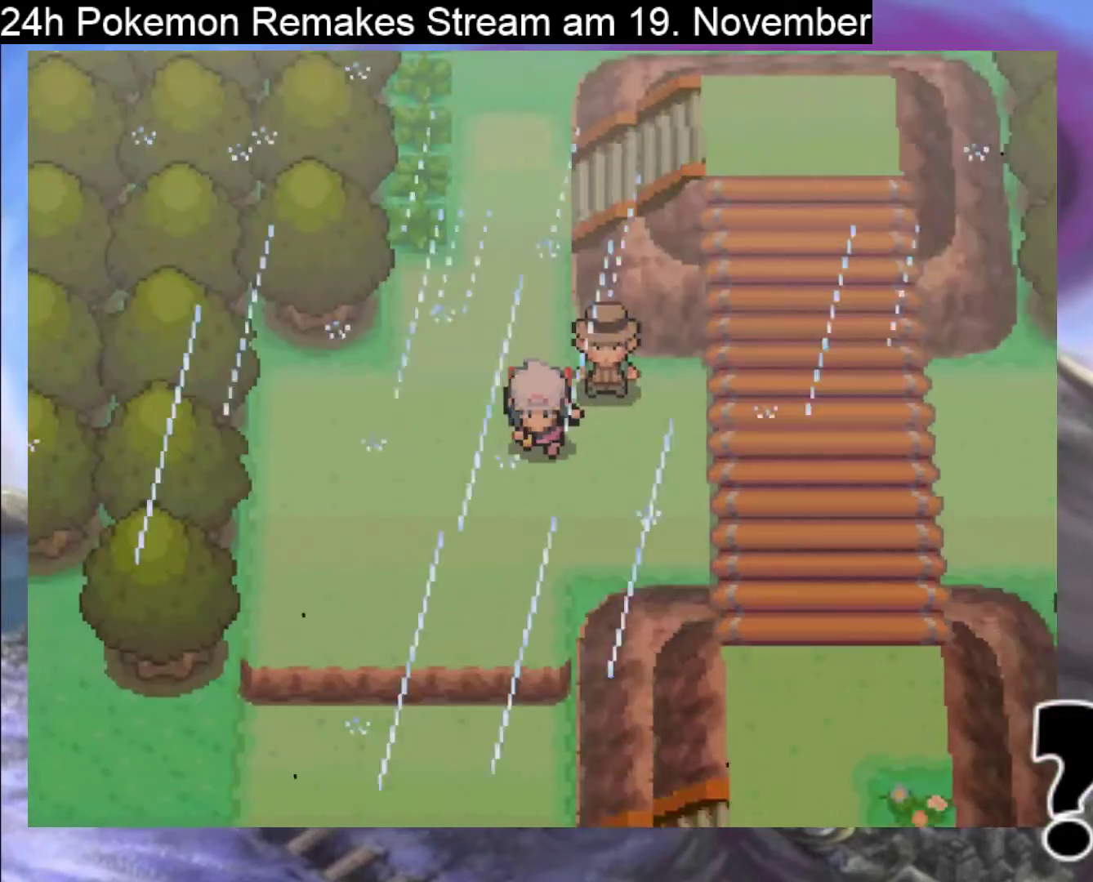
{"buttons": ["B"], "events": [[67, "DPAD_DOWN", "up"]]}
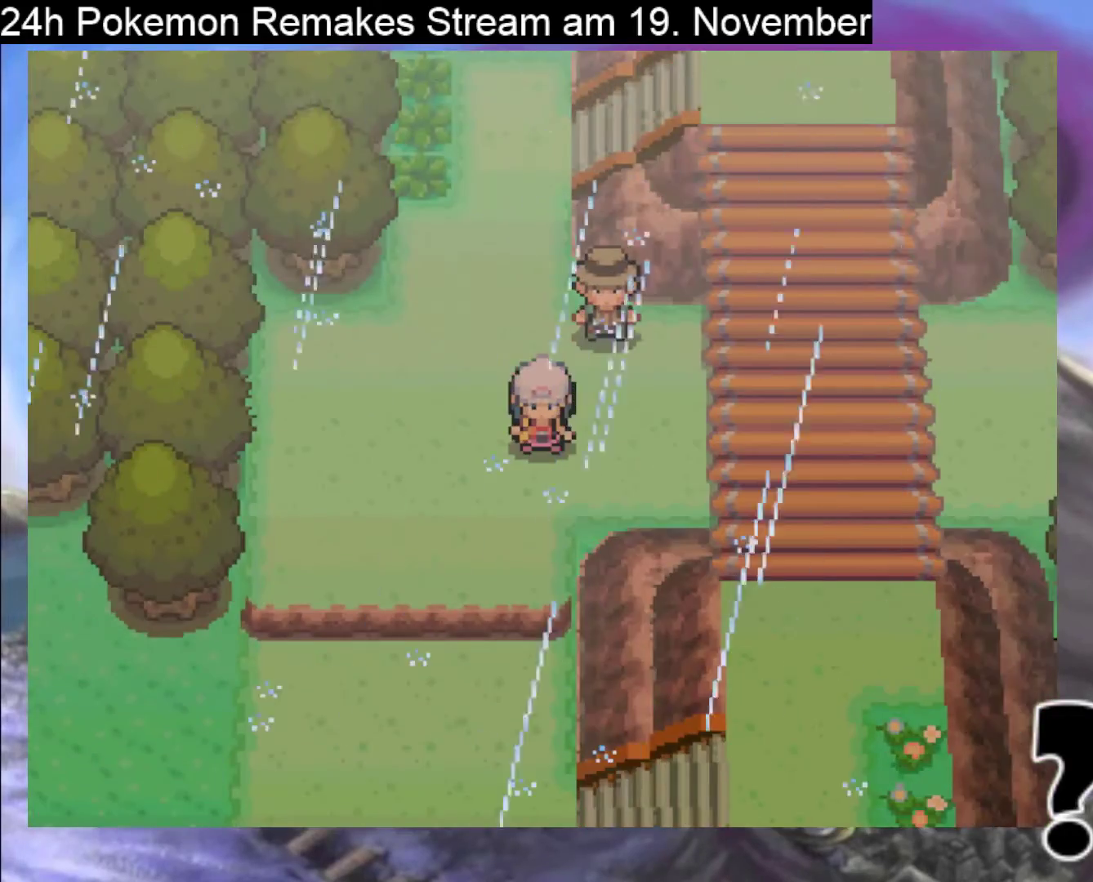
{"buttons": ["B", "DPAD_RIGHT"], "events": [[33, "DPAD_RIGHT", "down"]]}
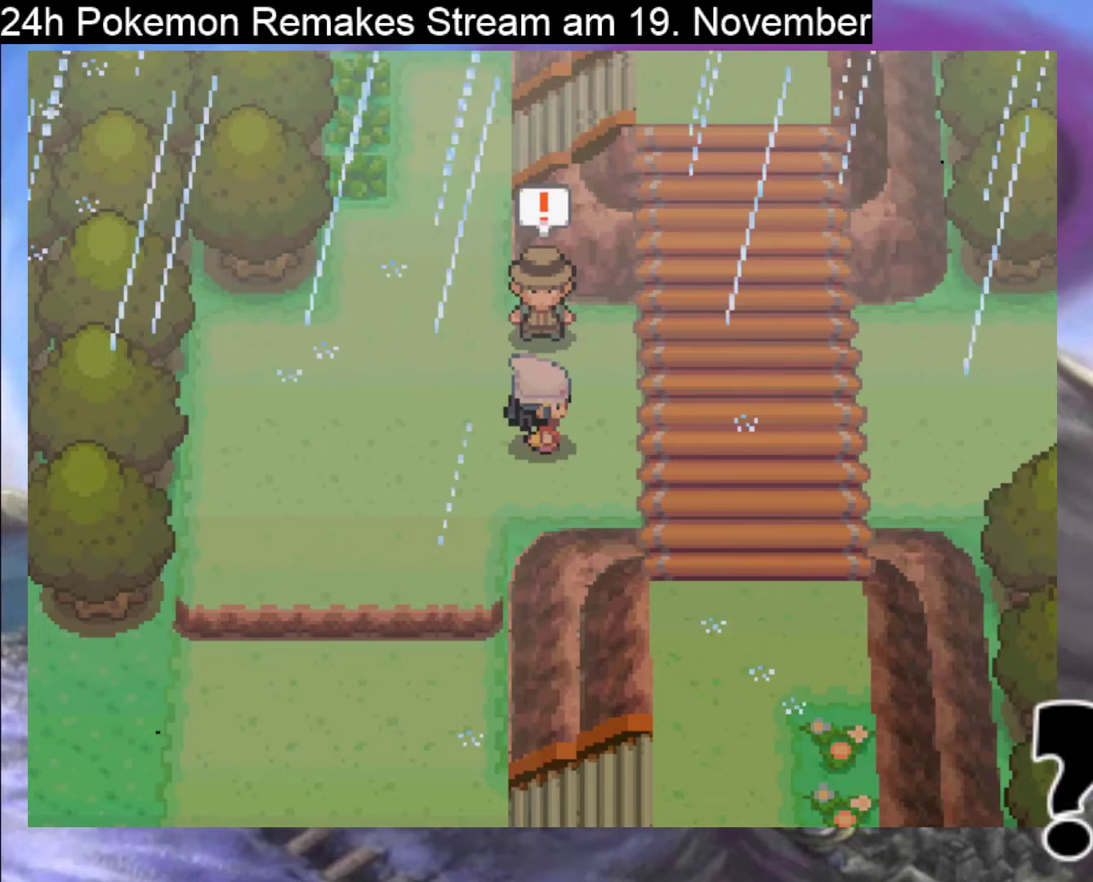
{"buttons": ["A"], "events": [[67, "DPAD_RIGHT", "up"], [167, "B", "up"], [400, "A", "down"]]}
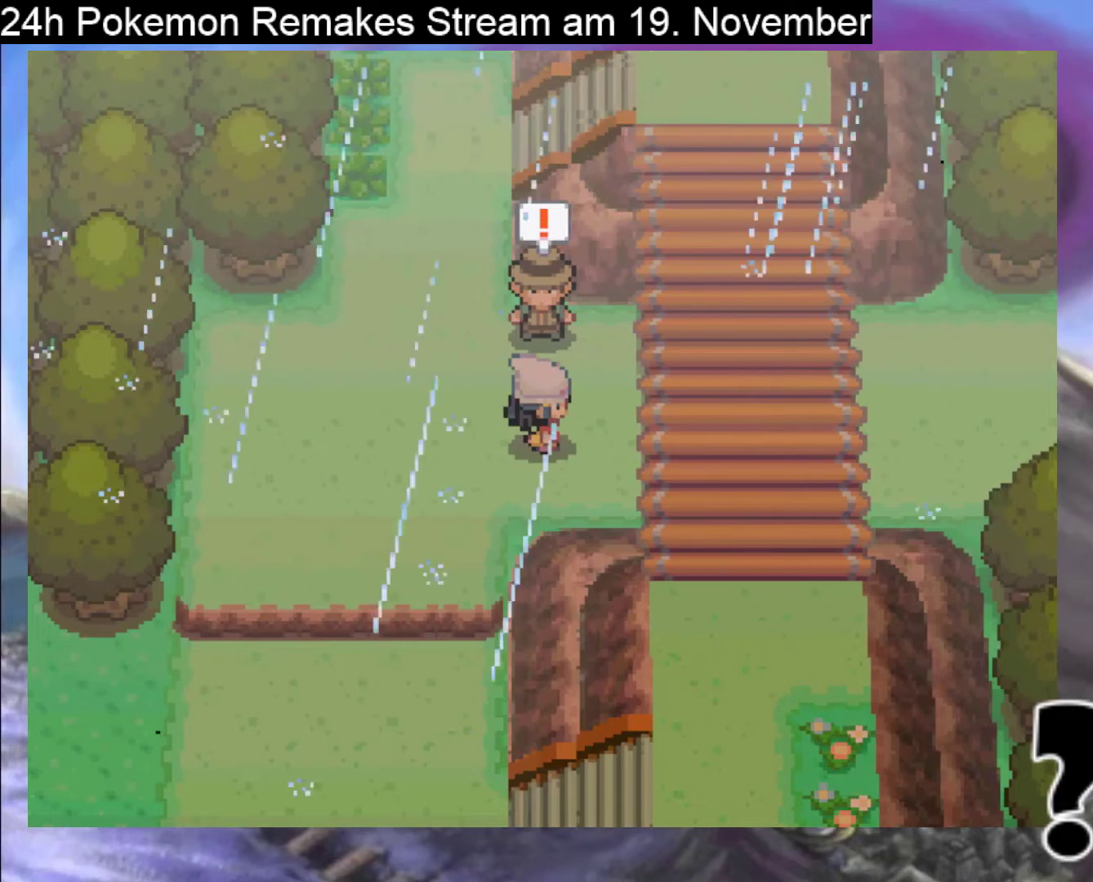
{"buttons": [], "events": [[33, "A", "up"], [133, "A", "down"], [267, "A", "up"], [367, "A", "down"], [500, "A", "up"]]}
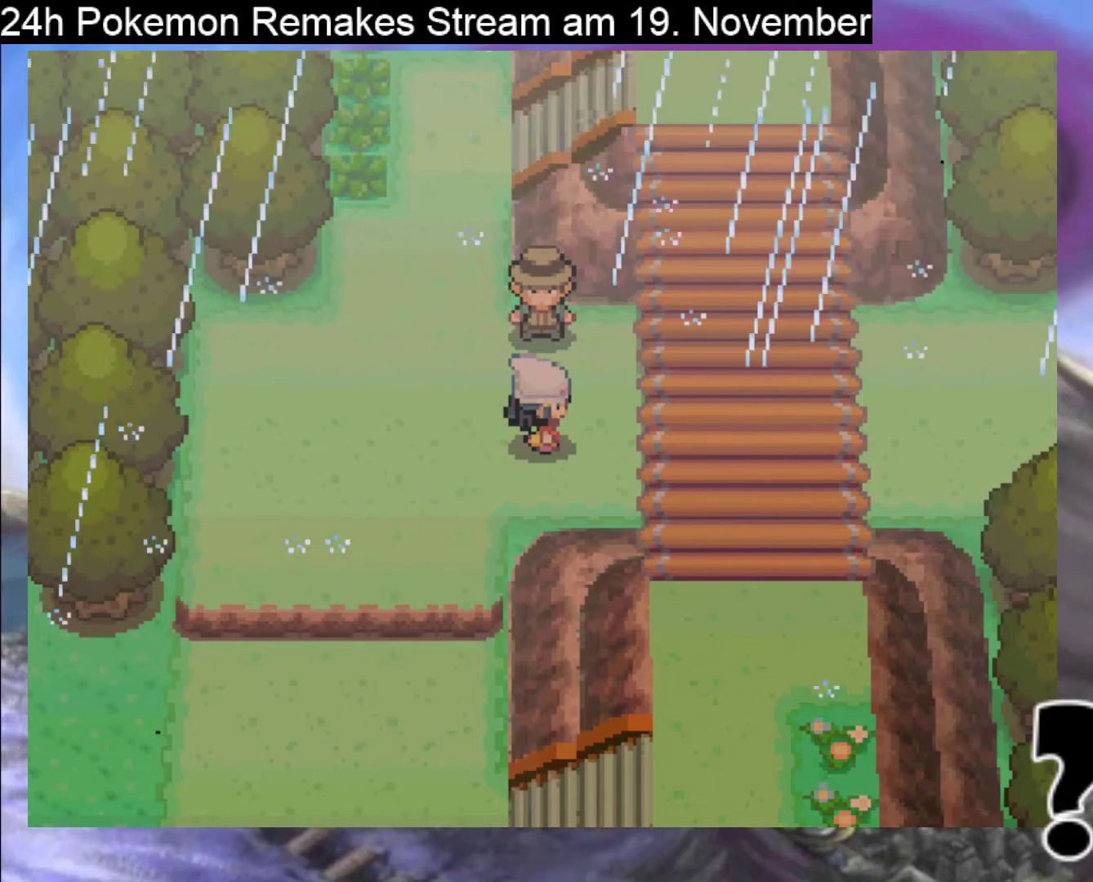
{"buttons": [], "events": [[133, "A", "down"], [267, "A", "up"], [367, "A", "down"], [467, "A", "up"]]}
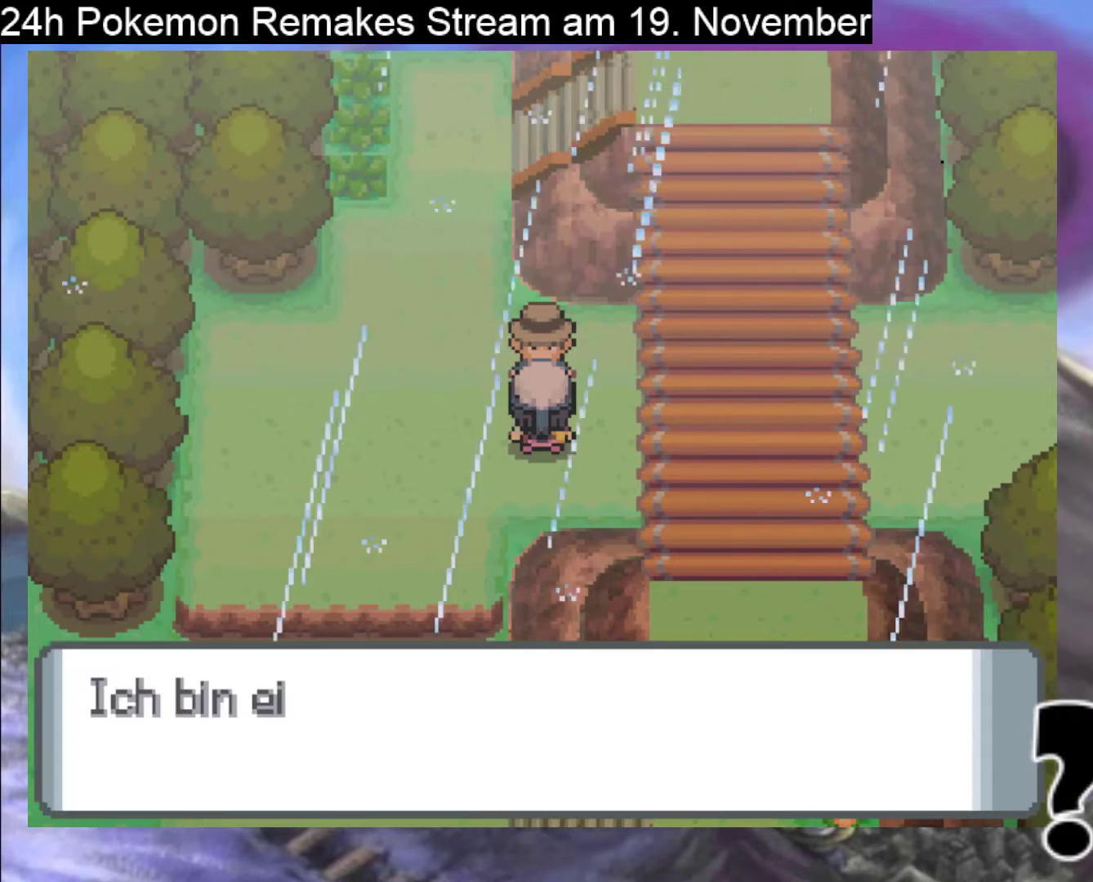
{"buttons": ["A"], "events": [[100, "A", "down"], [233, "A", "up"], [400, "A", "down"]]}
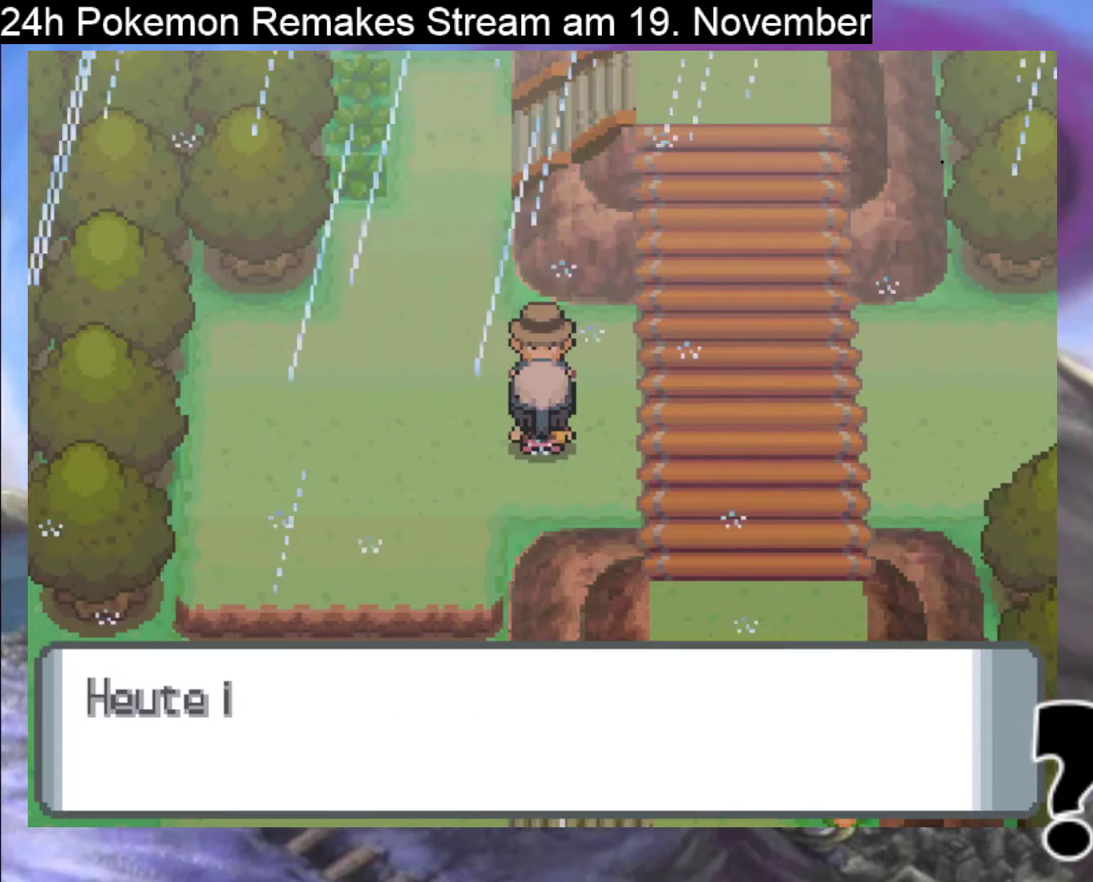
{"buttons": [], "events": [[33, "A", "up"], [167, "A", "down"], [267, "A", "up"], [400, "A", "down"], [500, "A", "up"]]}
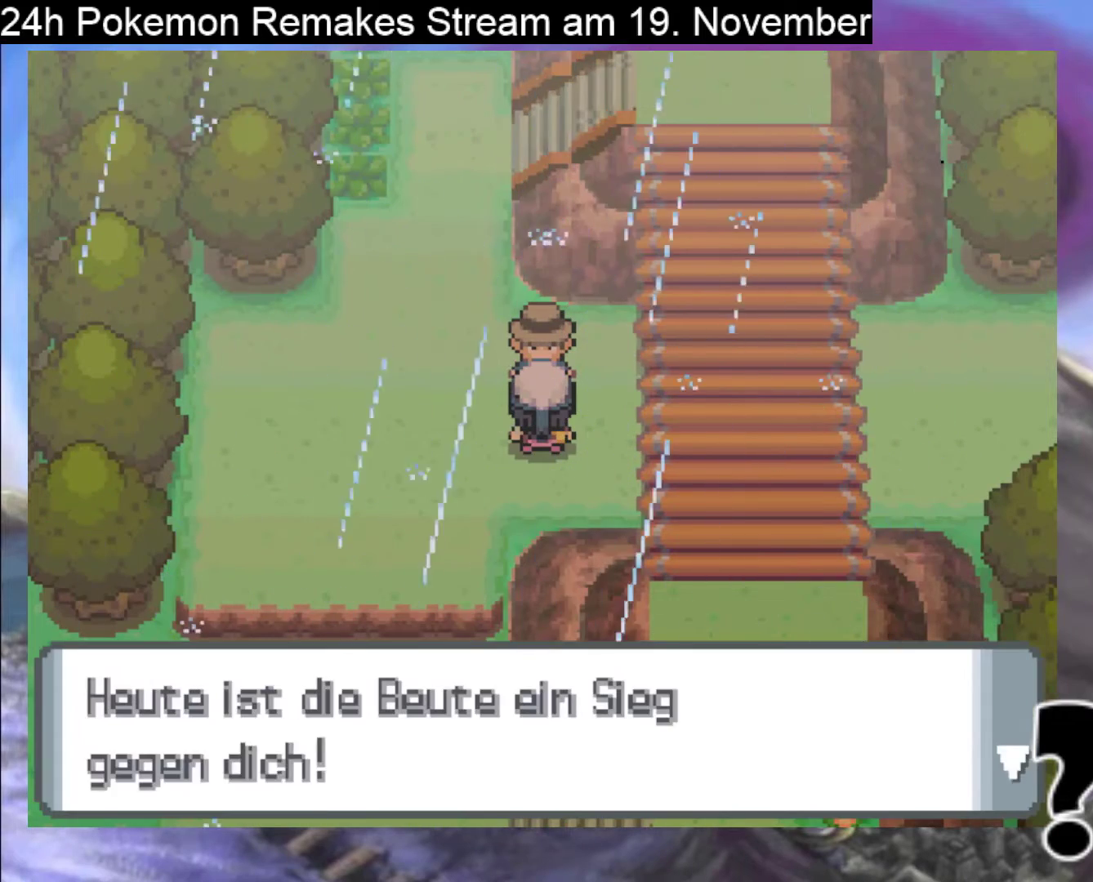
{"buttons": ["A"], "events": [[167, "A", "down"], [300, "A", "up"], [433, "A", "down"]]}
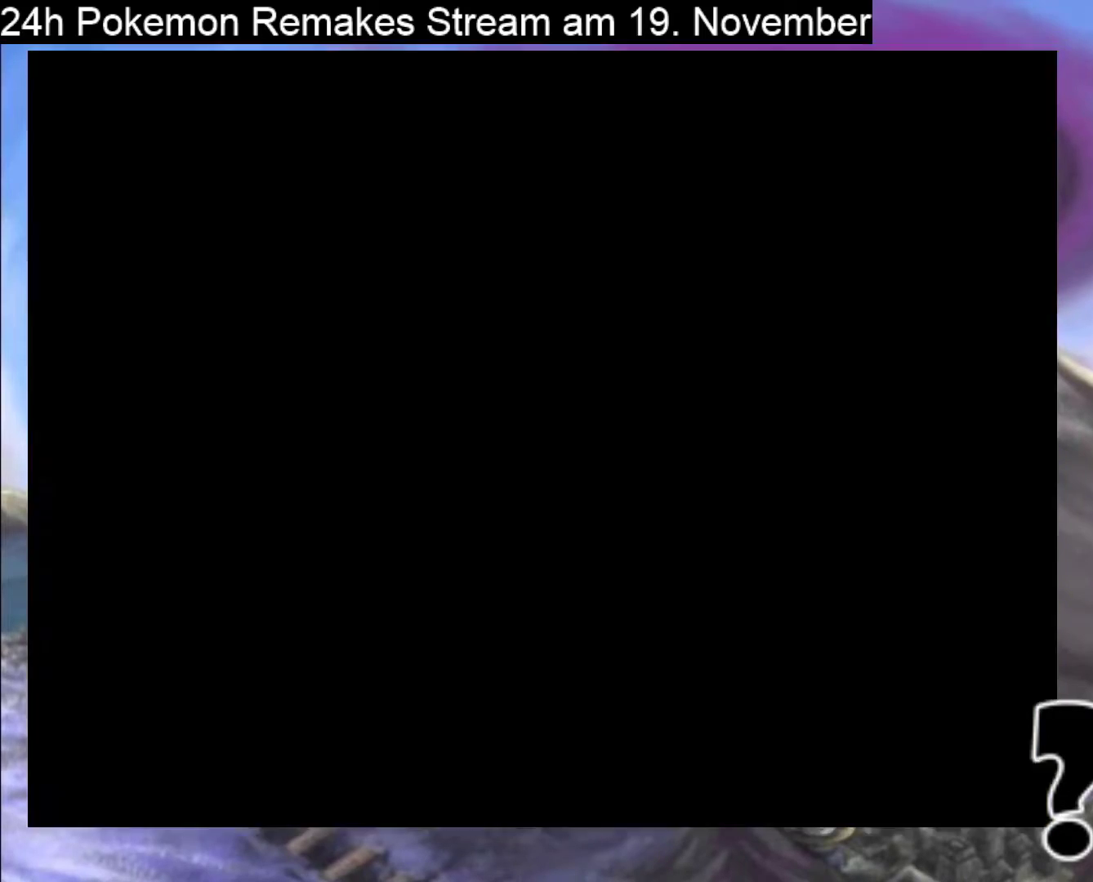
{"buttons": ["A"], "events": [[33, "A", "up"], [133, "A", "down"], [233, "A", "up"], [367, "A", "down"]]}
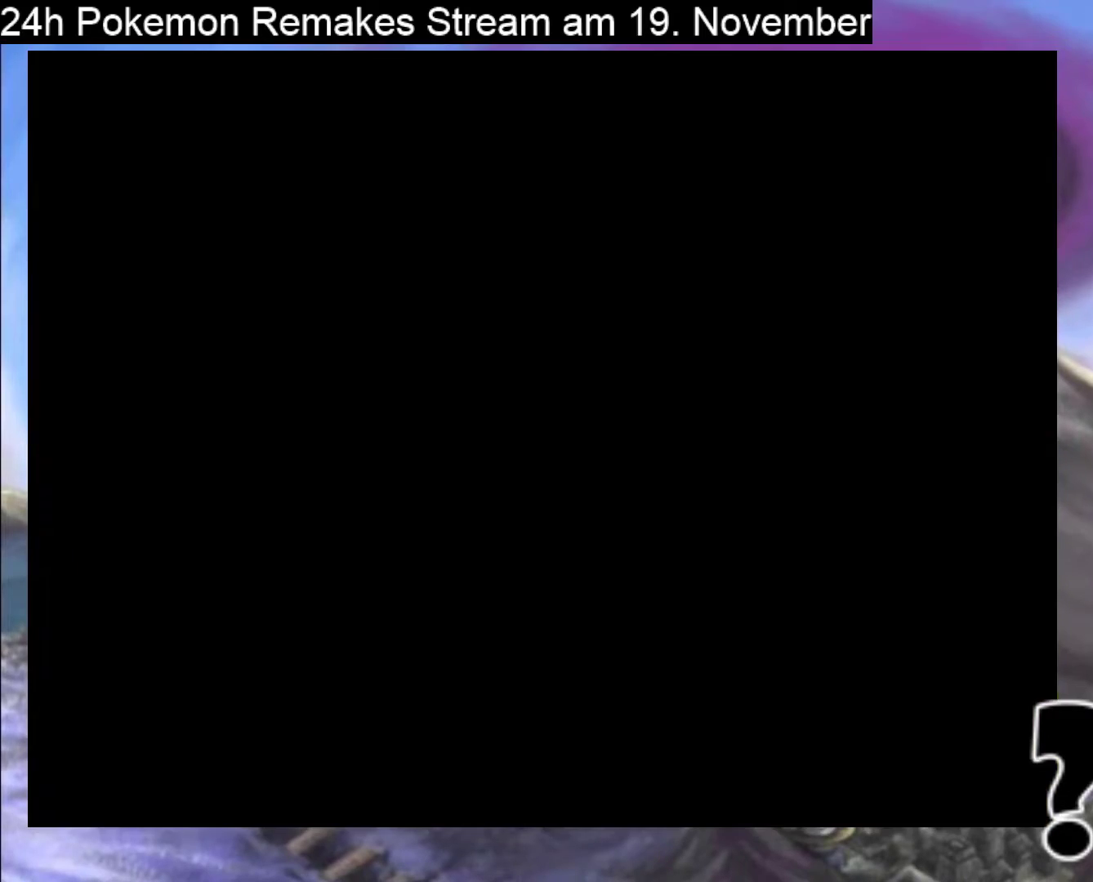
{"buttons": [], "events": [[33, "A", "up"]]}
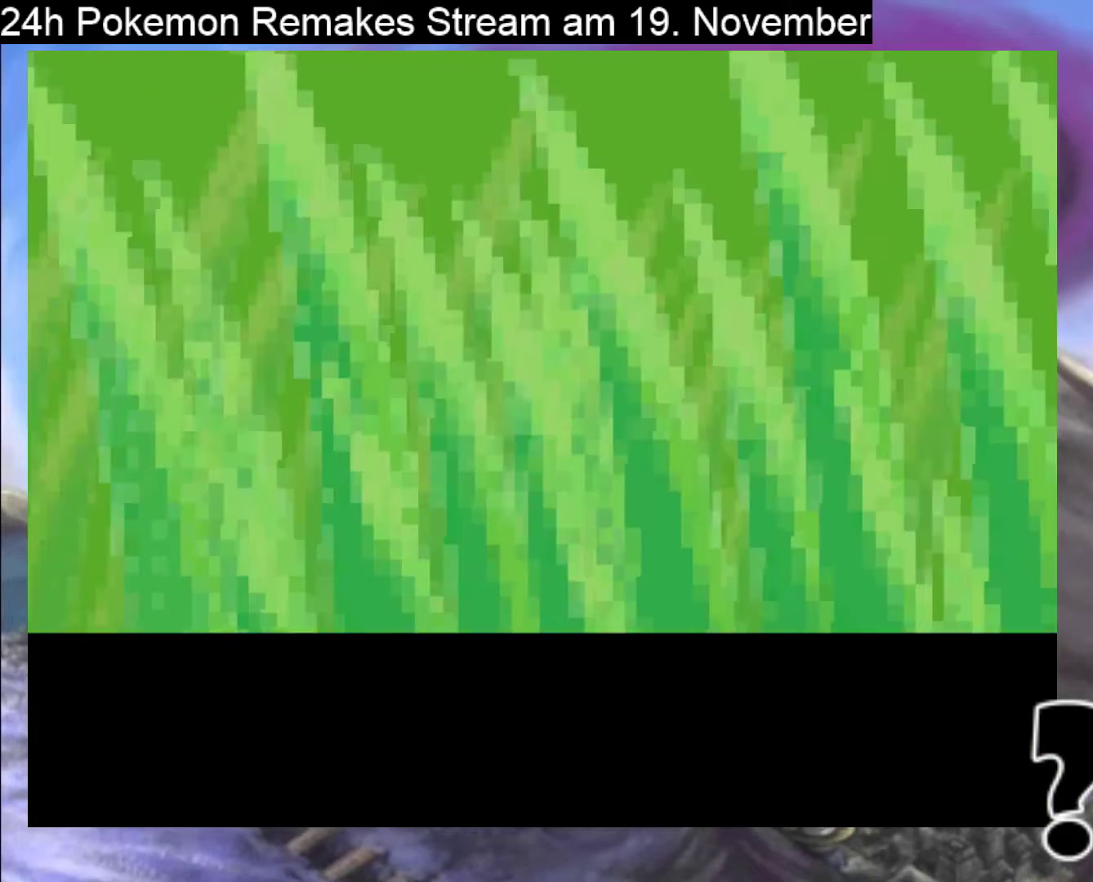
{"buttons": [], "events": []}
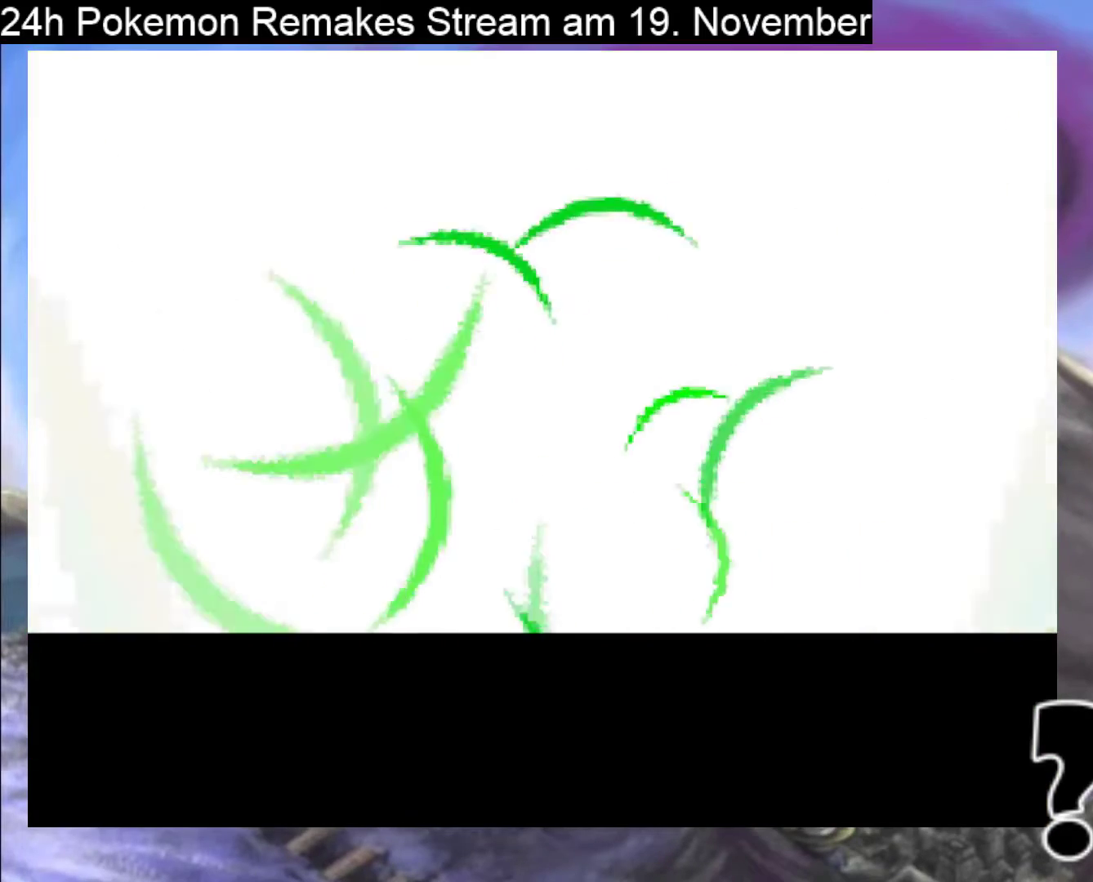
{"buttons": [], "events": []}
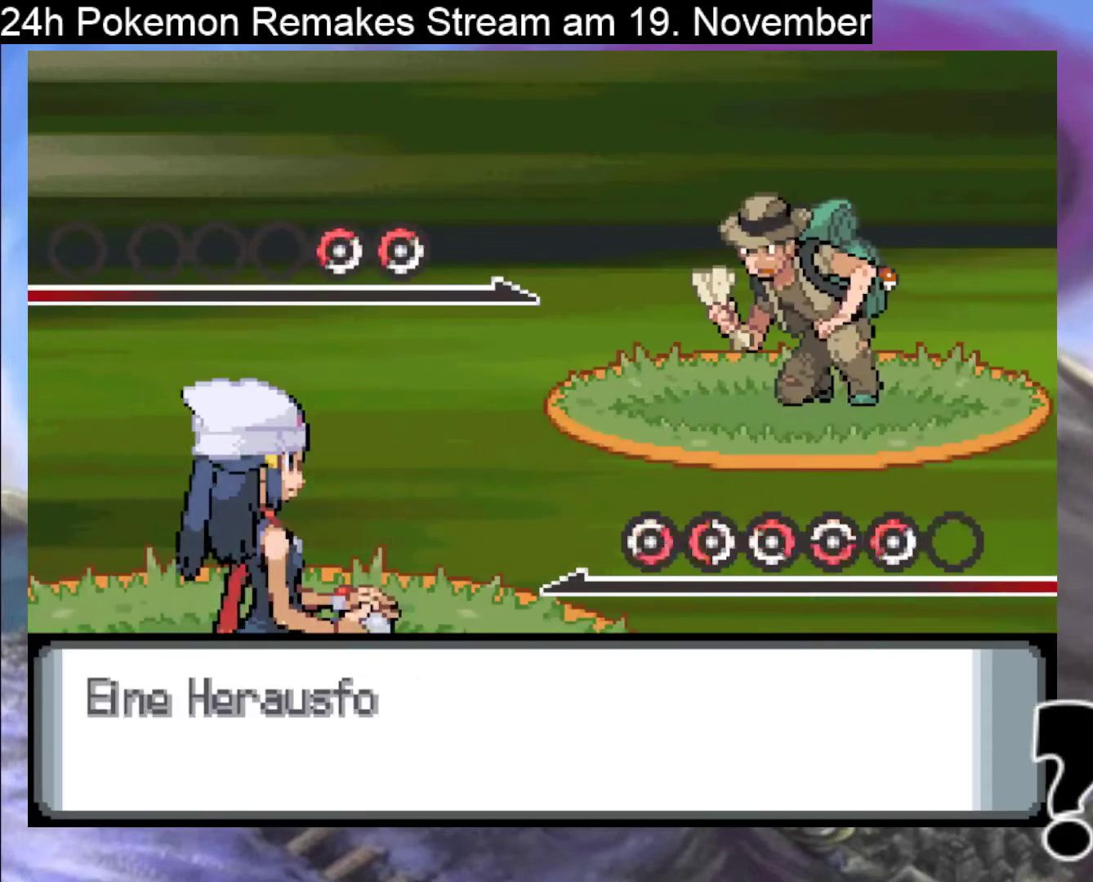
{"buttons": ["A"], "events": [[500, "A", "down"]]}
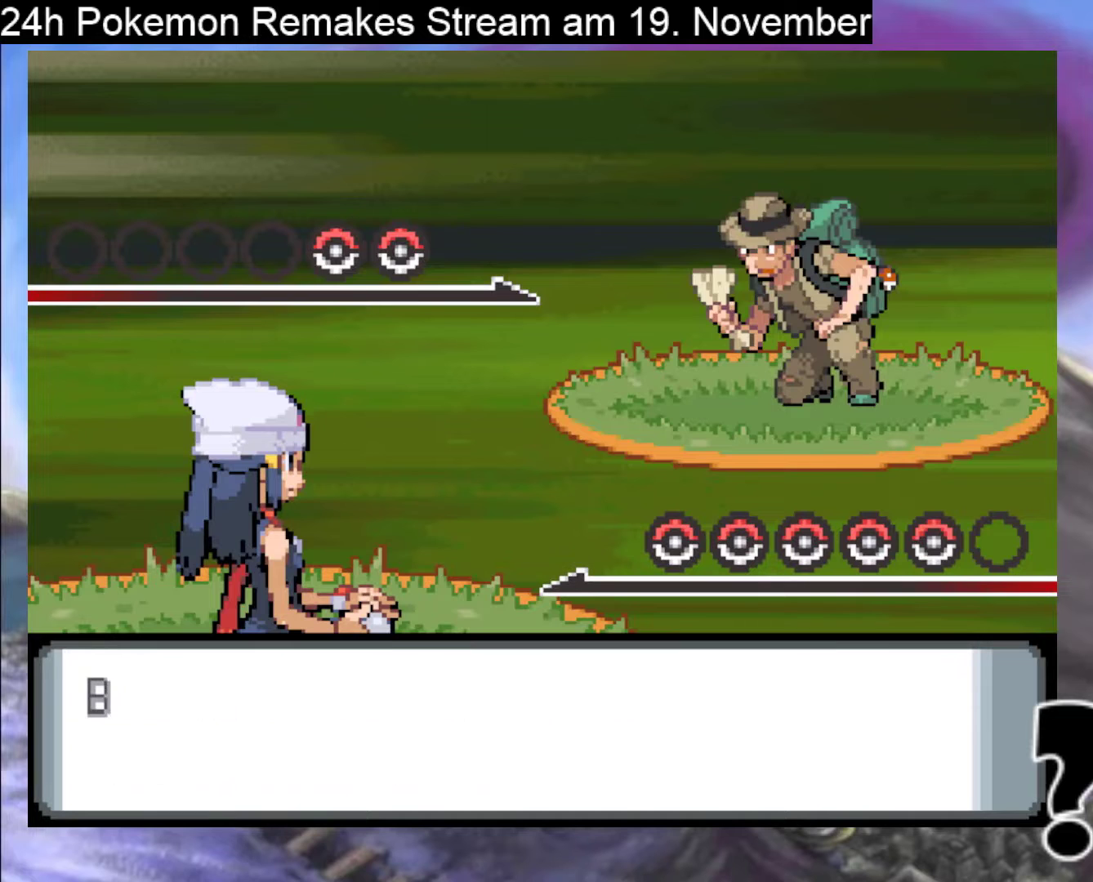
{"buttons": [], "events": [[167, "A", "up"], [300, "A", "down"], [467, "A", "up"]]}
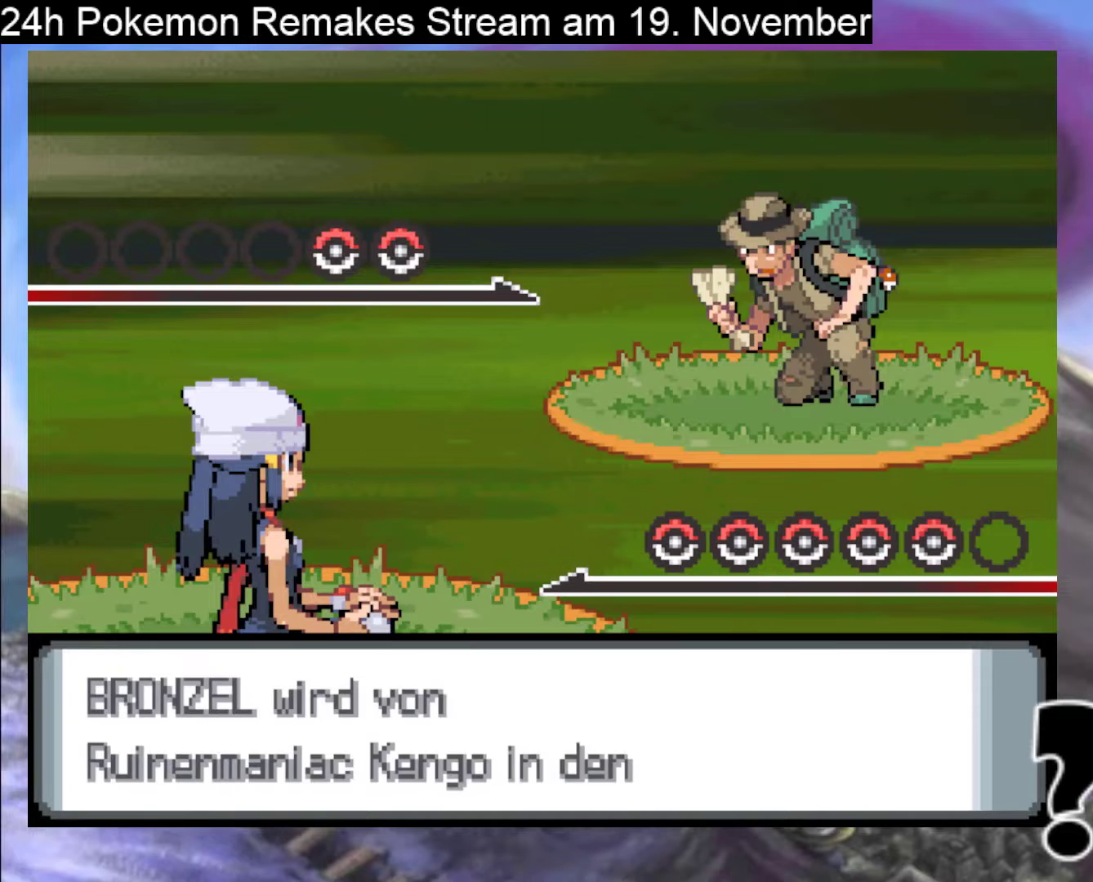
{"buttons": ["A"], "events": [[33, "A", "down"], [200, "A", "up"], [300, "A", "down"]]}
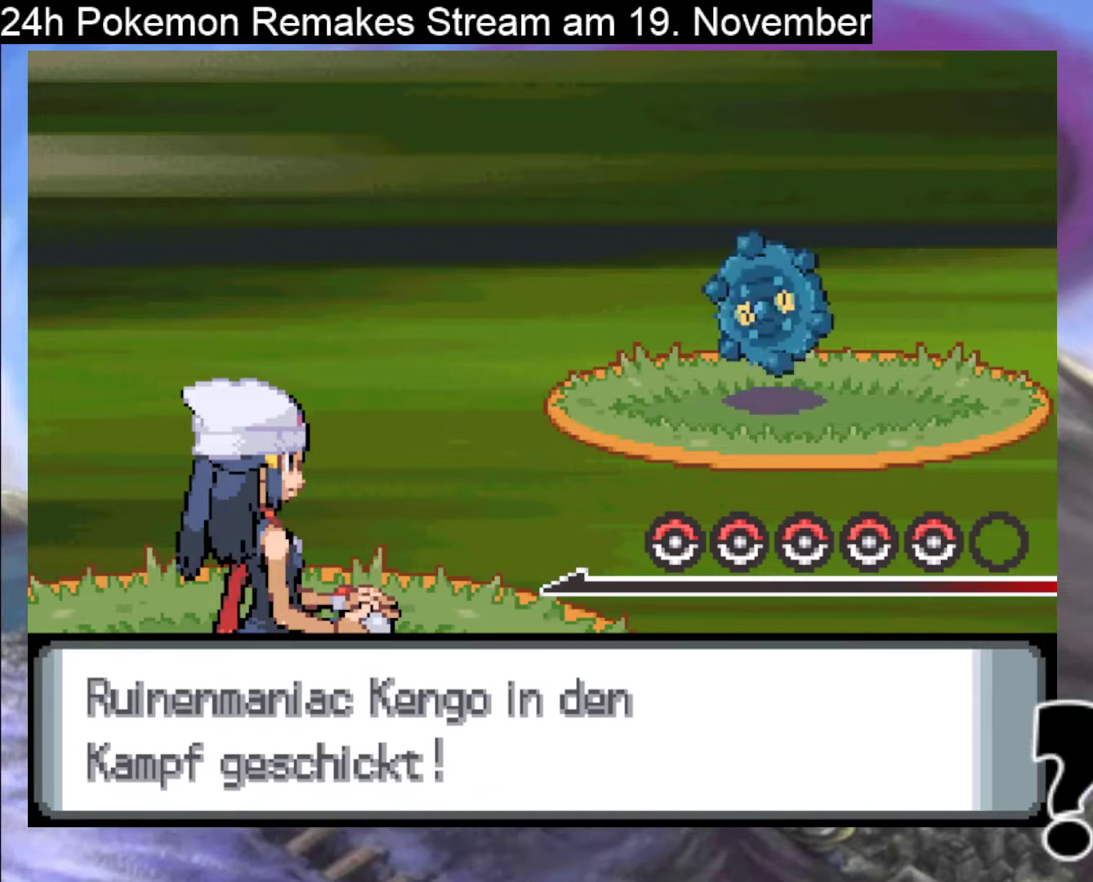
{"buttons": [], "events": [[33, "A", "up"], [333, "A", "down"], [500, "A", "up"]]}
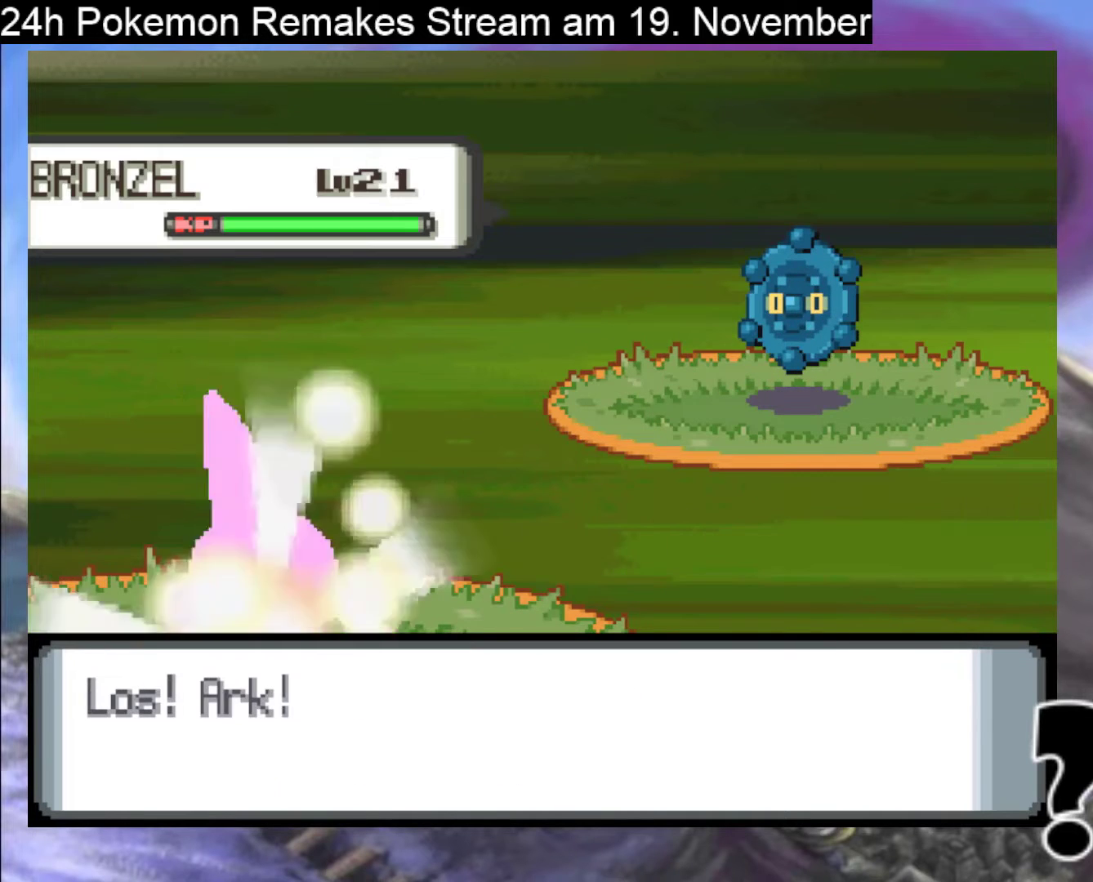
{"buttons": [], "events": [[67, "A", "down"], [200, "A", "up"]]}
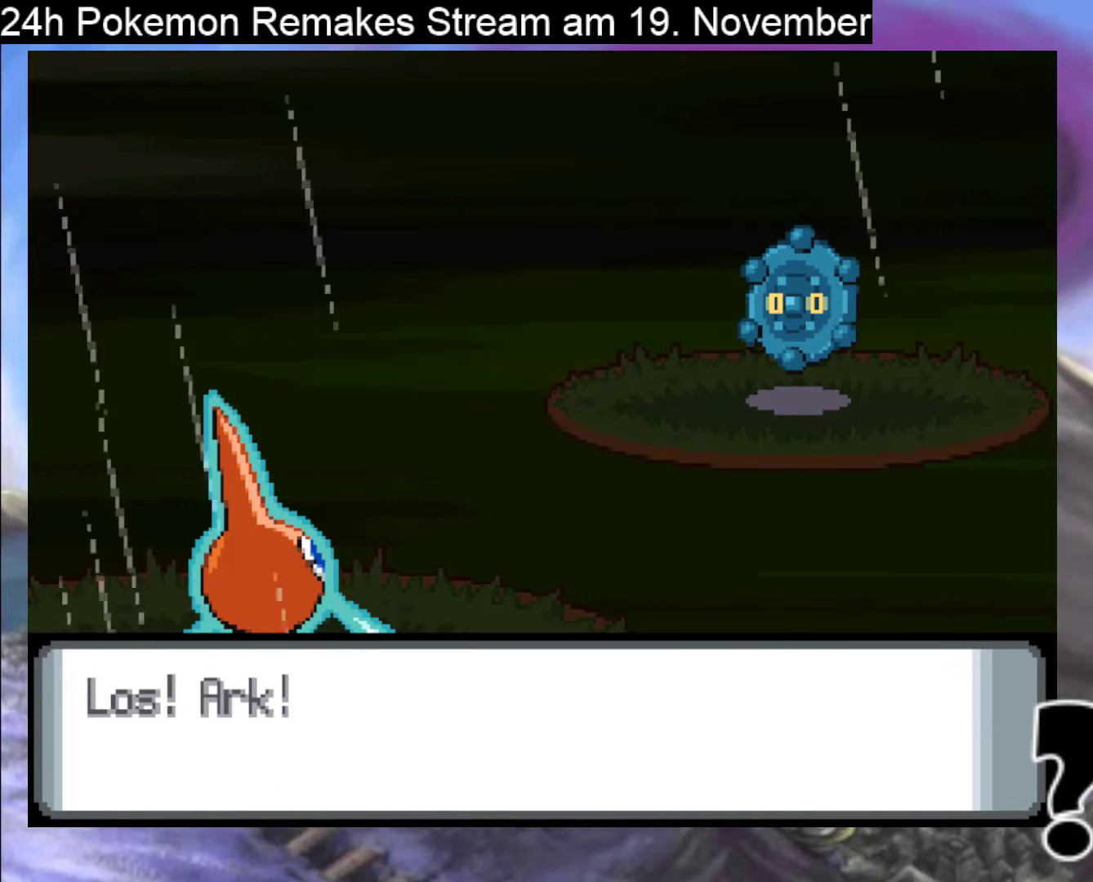
{"buttons": [], "events": [[333, "A", "down"], [467, "A", "up"]]}
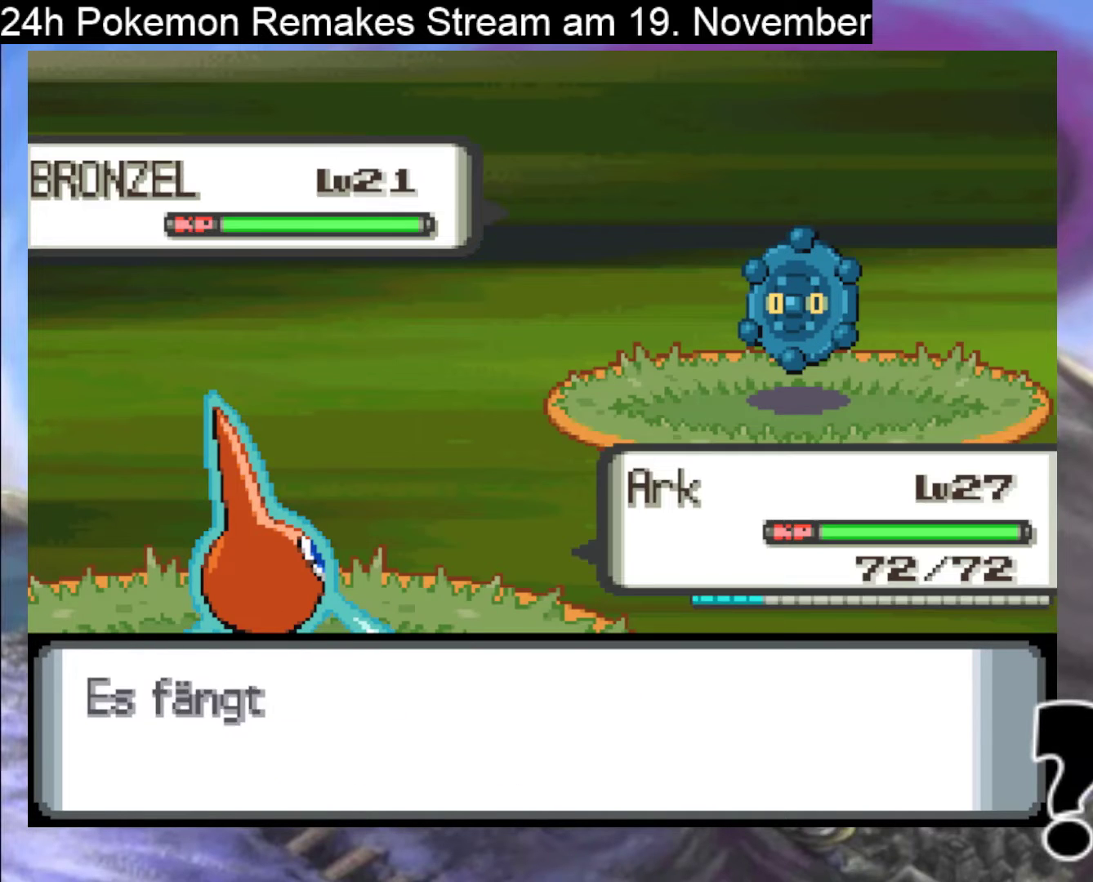
{"buttons": [], "events": [[67, "A", "down"], [167, "A", "up"]]}
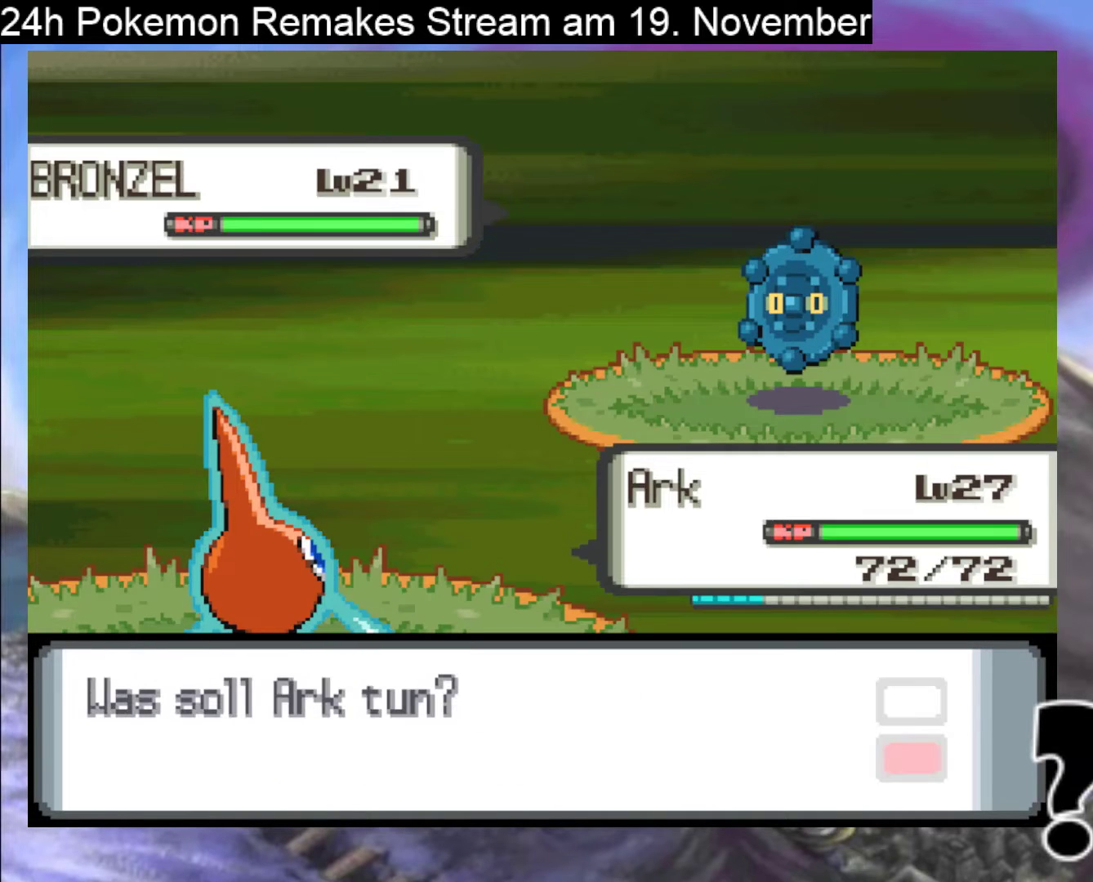
{"buttons": [], "events": []}
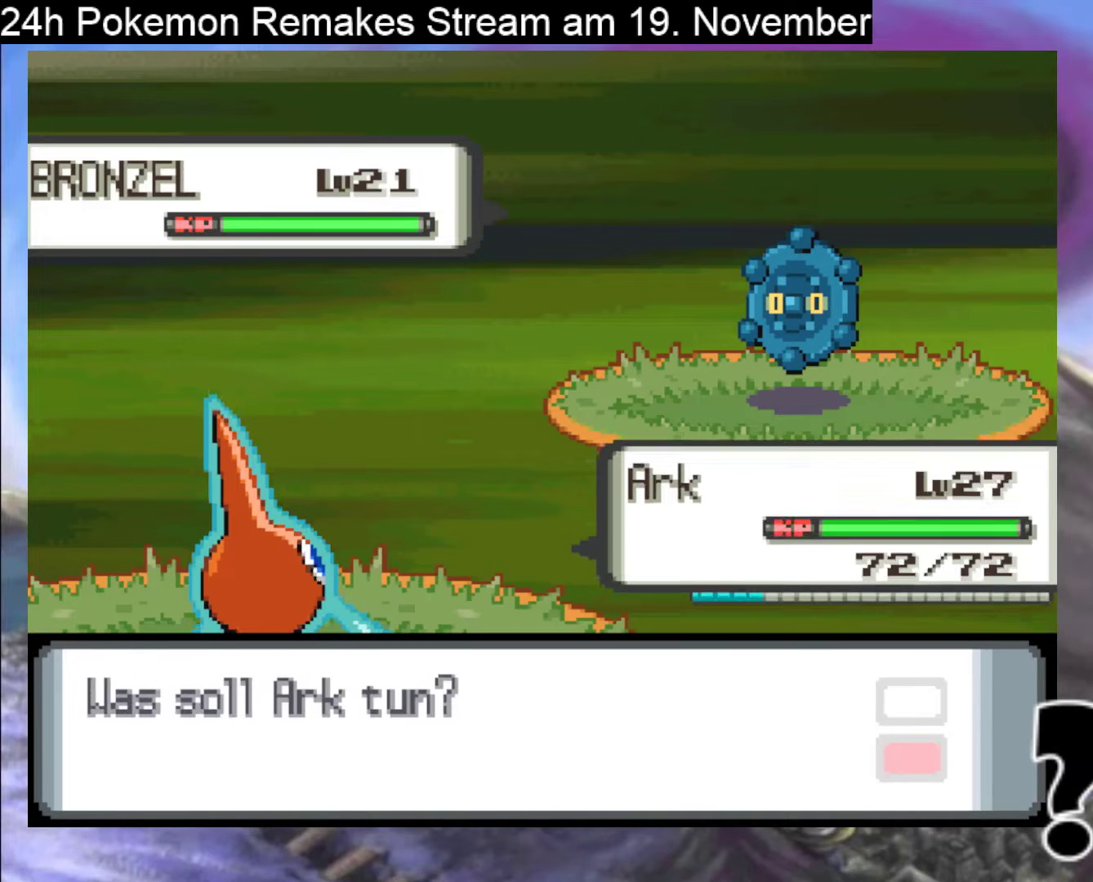
{"buttons": [], "events": [[333, "A", "down"], [467, "A", "up"]]}
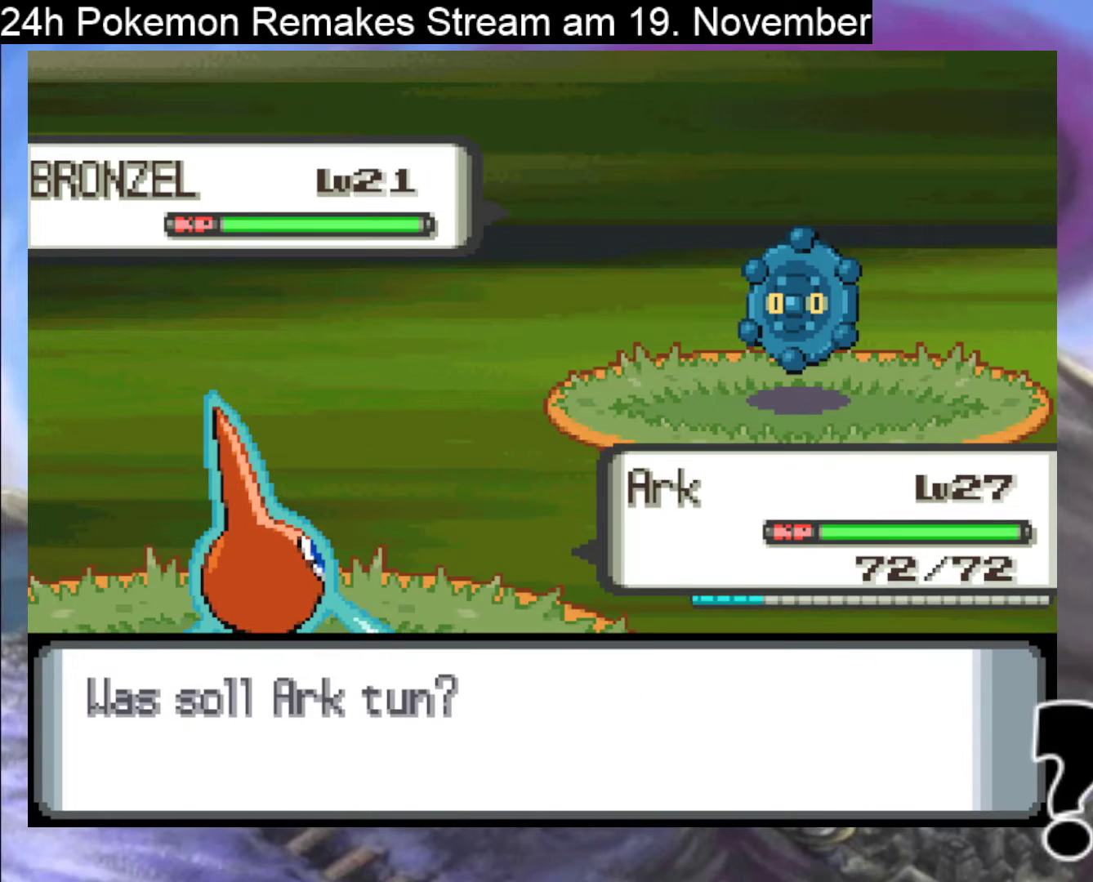
{"buttons": [], "events": [[67, "A", "down"], [200, "A", "up"]]}
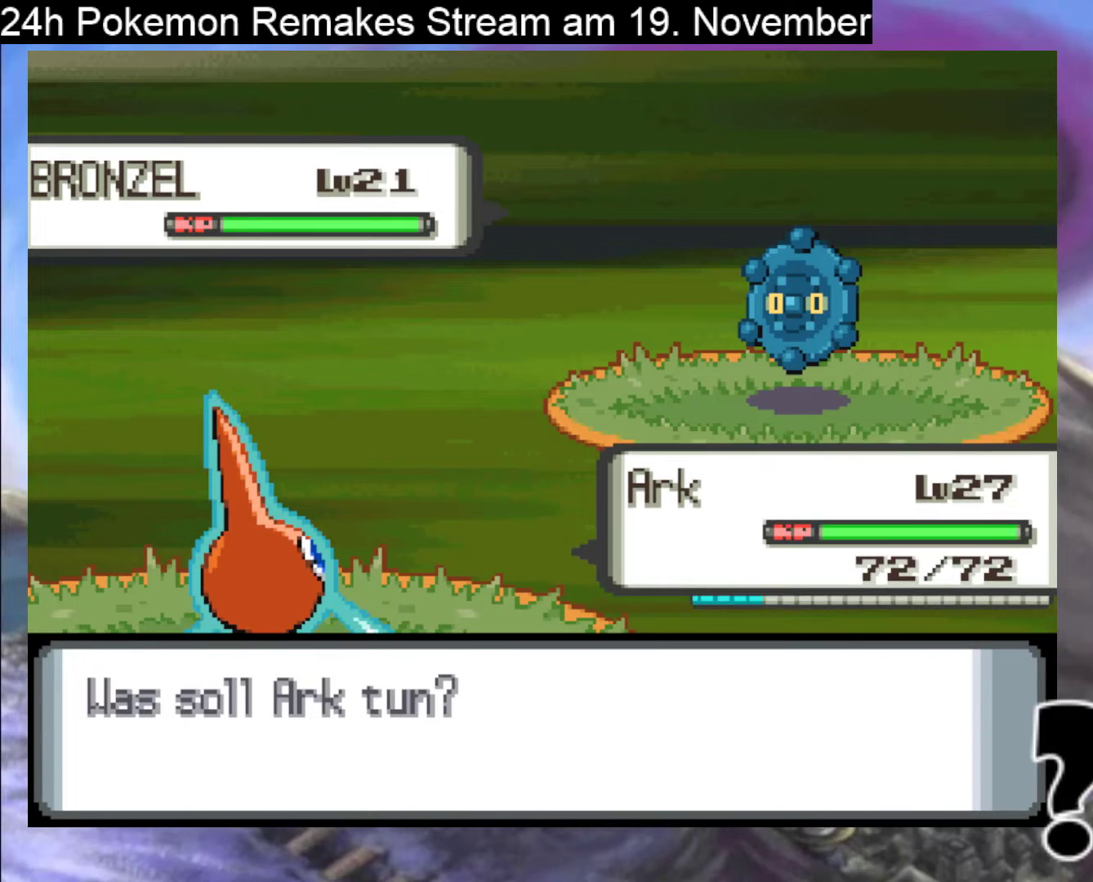
{"buttons": [], "events": []}
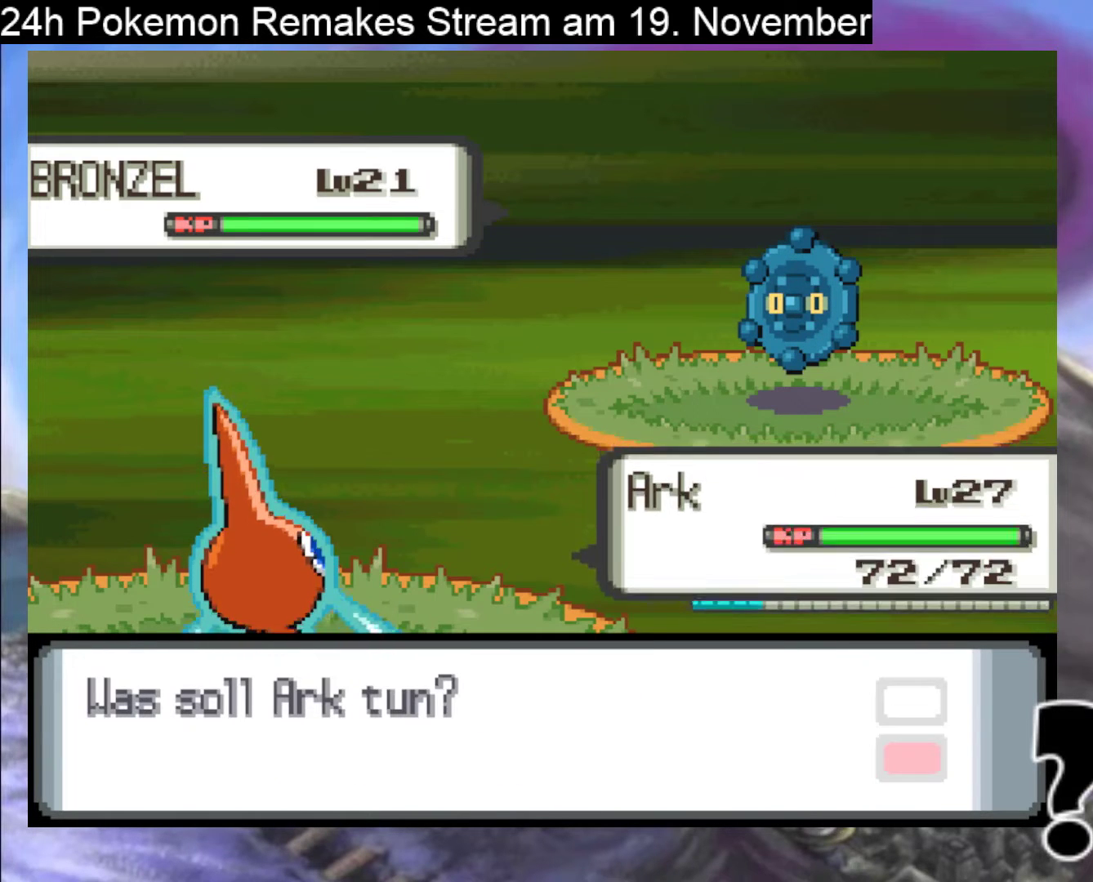
{"buttons": ["A"], "events": [[67, "A", "down"], [200, "A", "up"], [267, "A", "down"]]}
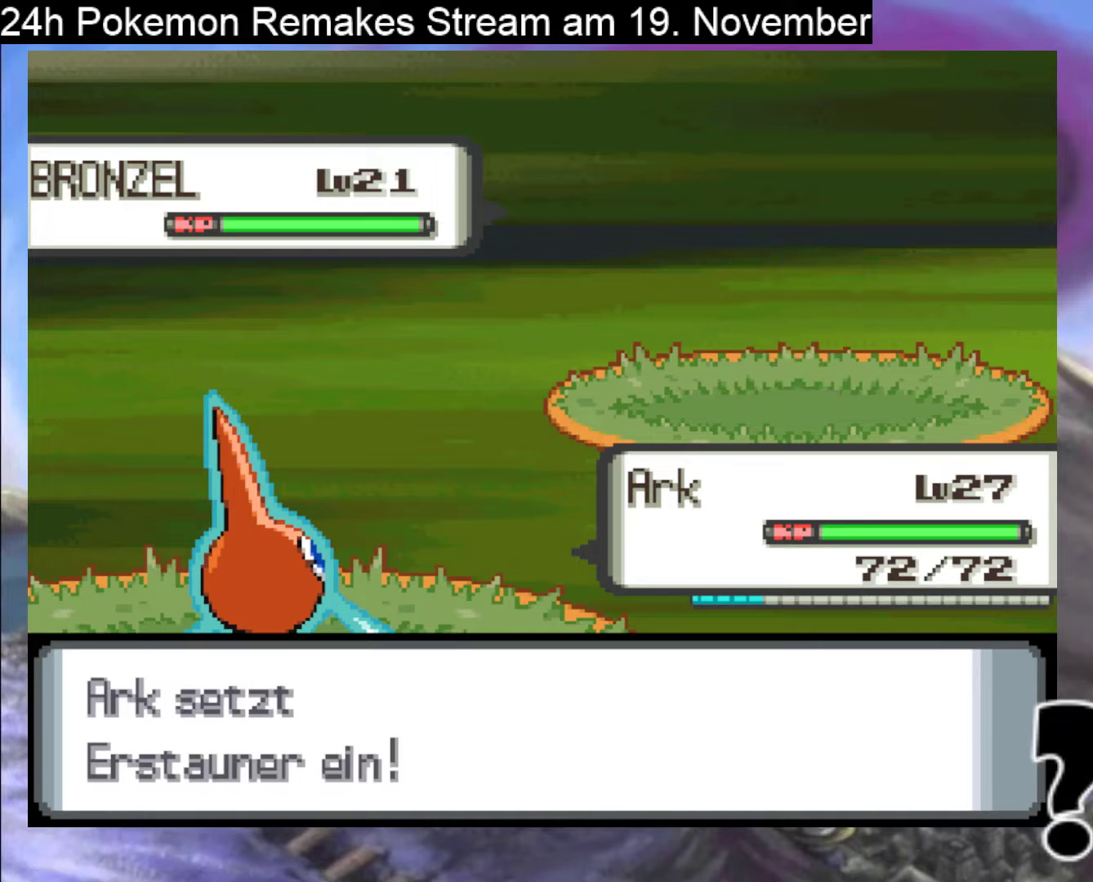
{"buttons": ["A"], "events": []}
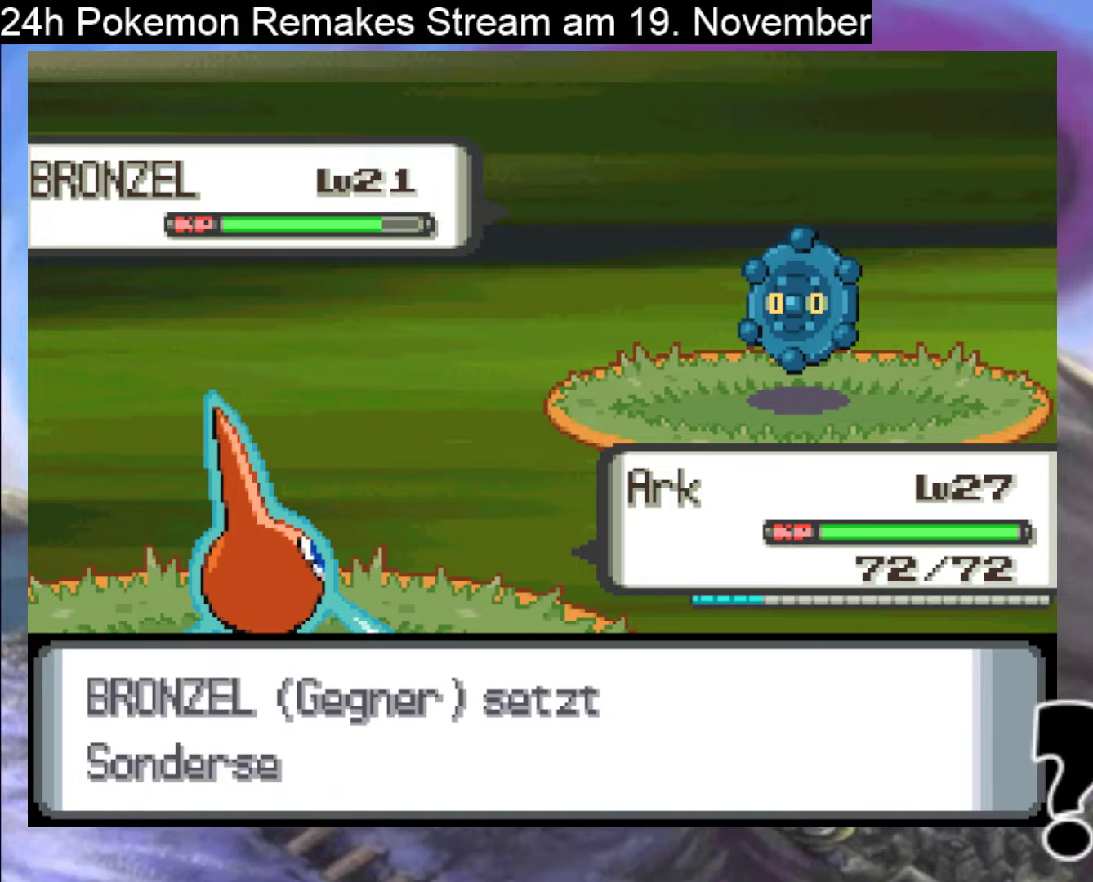
{"buttons": ["A"], "events": [[100, "A", "up"], [200, "A", "down"], [333, "A", "up"], [500, "A", "down"]]}
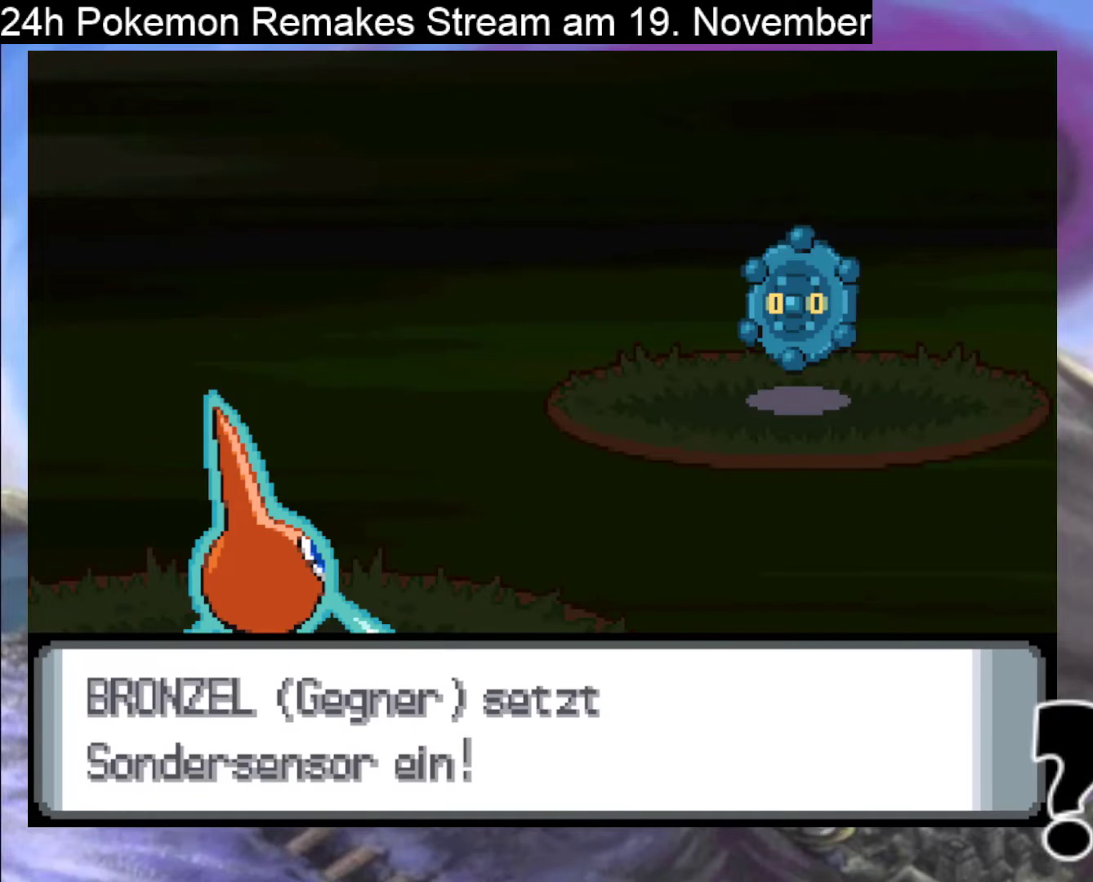
{"buttons": [], "events": [[200, "A", "up"]]}
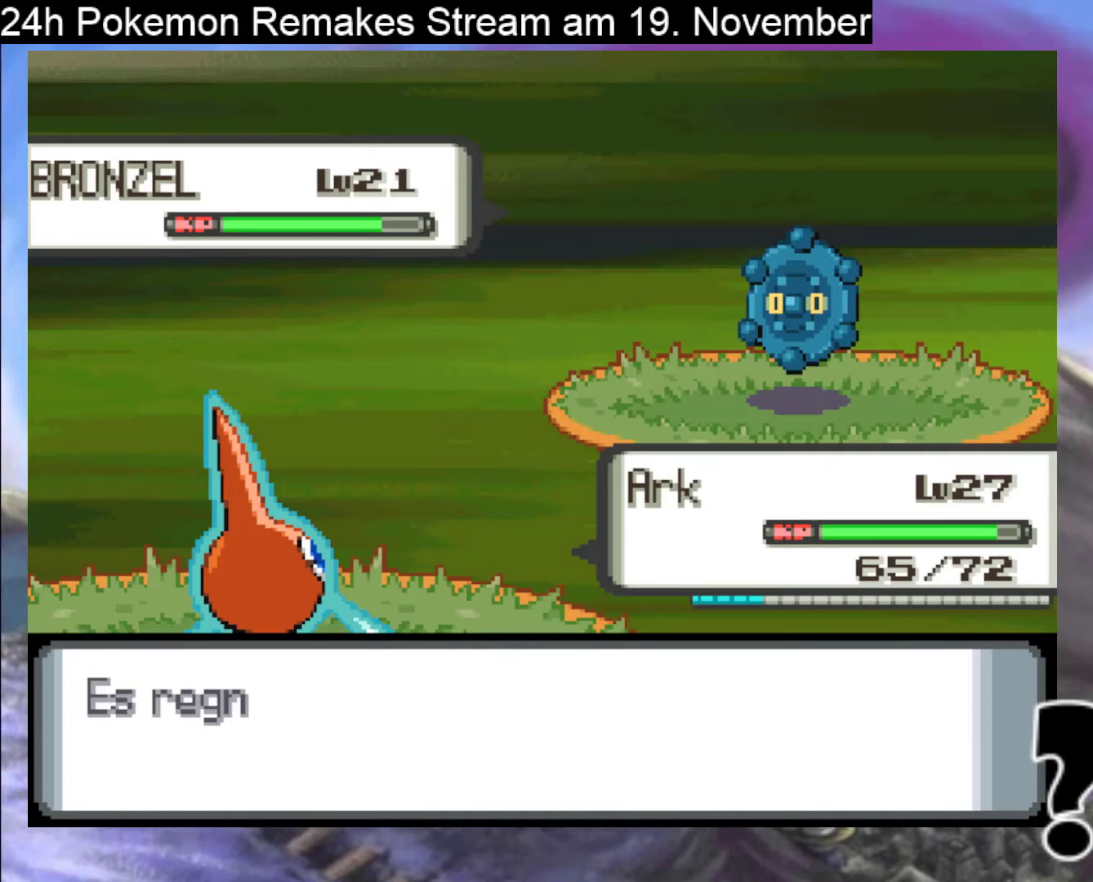
{"buttons": [], "events": []}